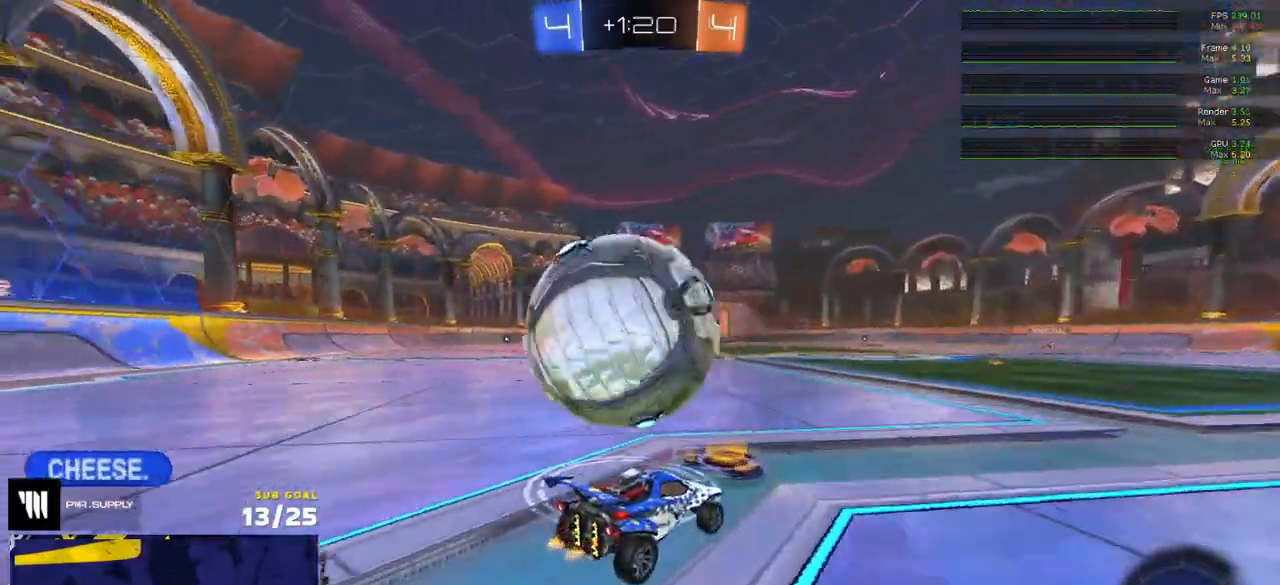
Gameplay with a controller (Xbox layout); each line is a JSON object with the inputs held at the frame after it. "events" lists button and stick changes between this image and that frame as [ms after this image, input, new state], when the widget could be followed in between.
{"buttons": ["R2"], "left_stick": "center", "right_stick": "center", "events": [[150, "left_stick", "center"], [283, "R1", "down"], [317, "Y", "down"], [417, "Y", "up"], [483, "R1", "up"]]}
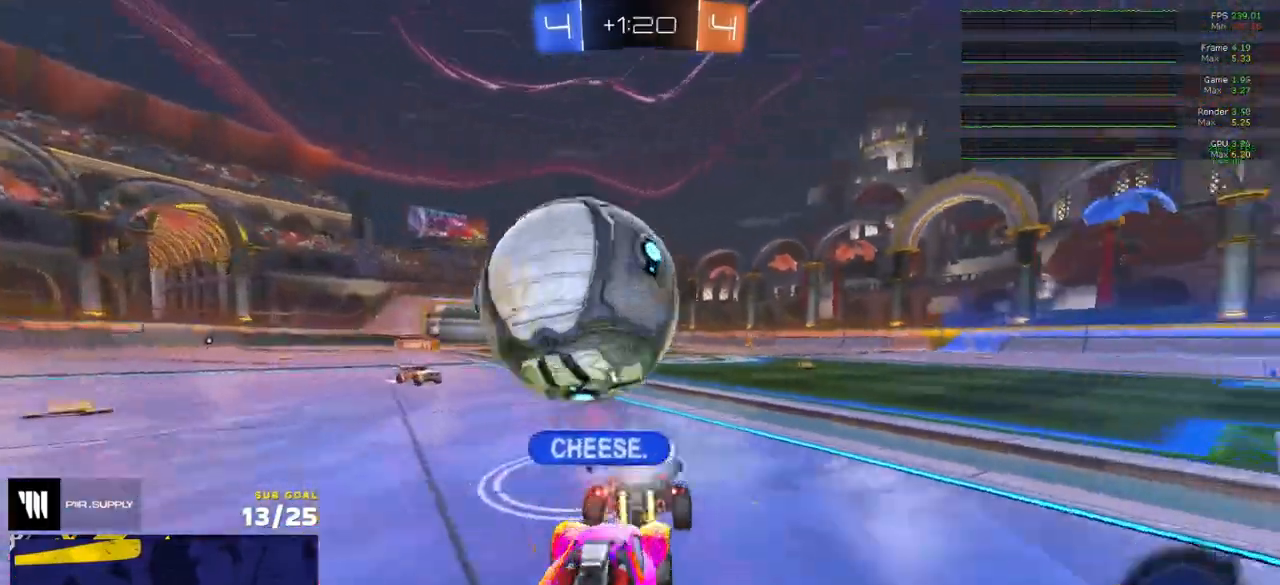
{"buttons": ["R2"], "left_stick": "right", "right_stick": "center", "events": [[150, "left_stick", "right"], [250, "left_stick", "down-right"], [350, "left_stick", "right"], [383, "X", "down"], [483, "X", "up"]]}
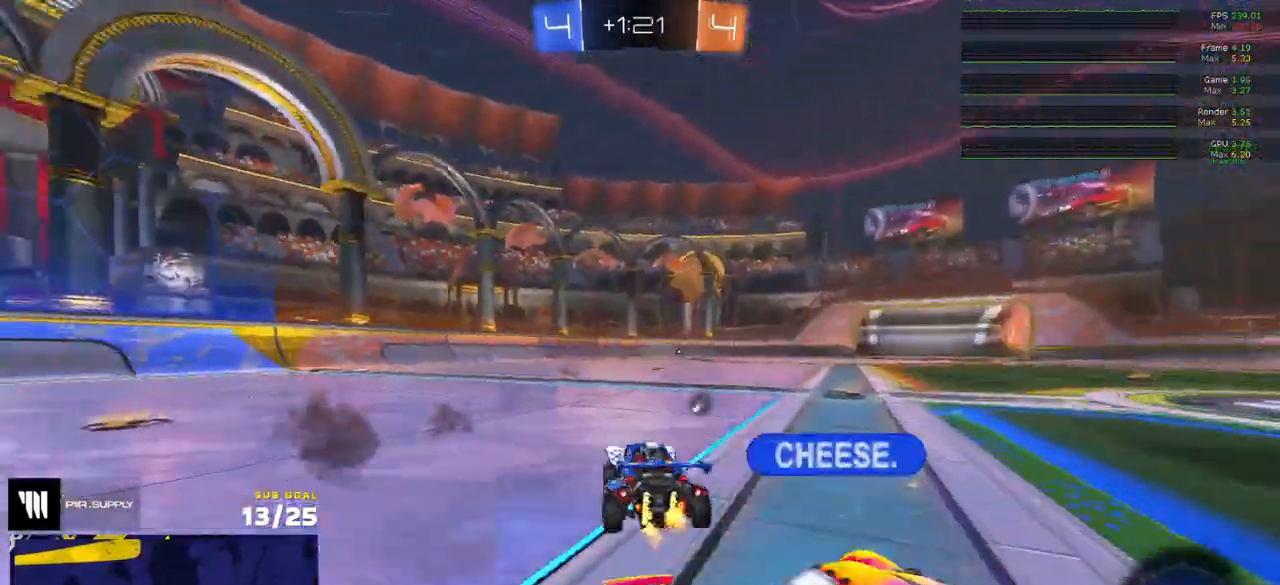
{"buttons": ["R2"], "left_stick": "right", "right_stick": "center", "events": [[17, "X", "down"], [33, "X", "up"], [183, "Y", "down"], [250, "Y", "up"], [400, "X", "down"], [450, "X", "up"]]}
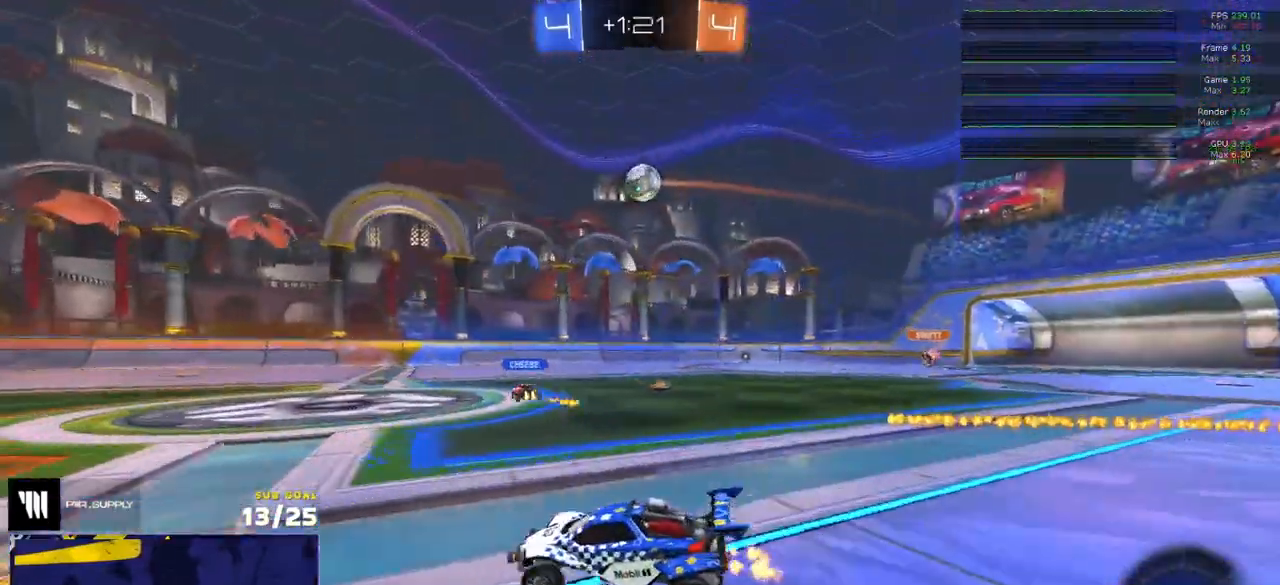
{"buttons": ["R2"], "left_stick": "right", "right_stick": "center", "events": []}
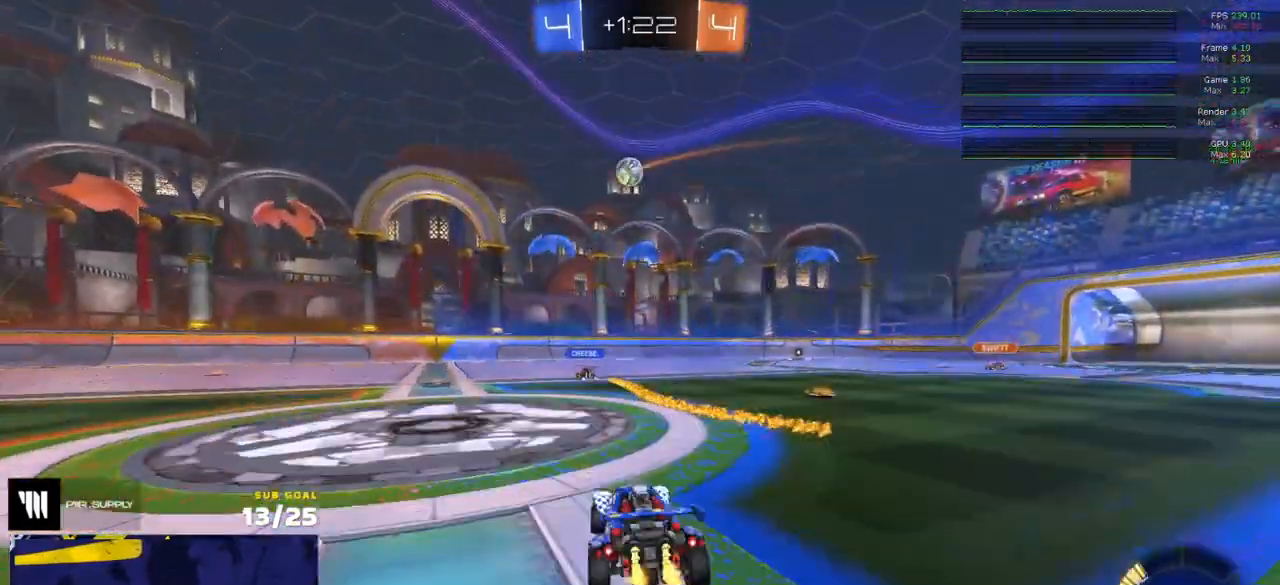
{"buttons": ["R2"], "left_stick": "center", "right_stick": "center", "events": [[300, "left_stick", "center"]]}
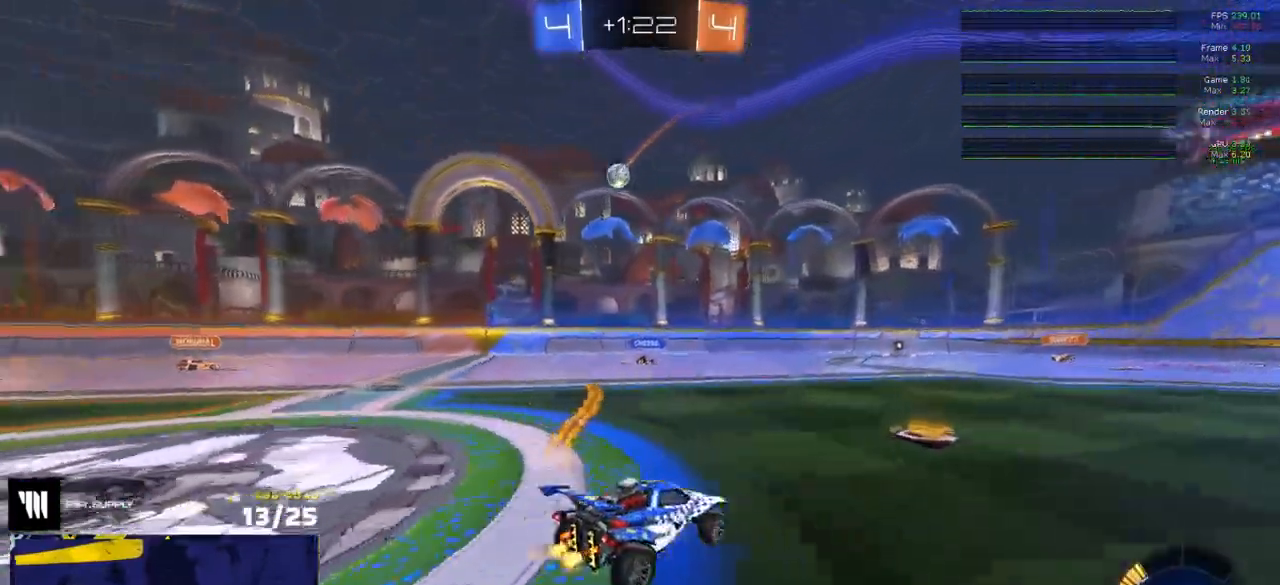
{"buttons": ["R2", "L3"], "left_stick": "down-left", "right_stick": "center", "events": [[117, "left_stick", "right"], [250, "left_stick", "up-left"], [267, "A", "down"], [283, "L3", "down"], [300, "left_stick", "up-right"], [317, "A", "up"], [367, "A", "down"], [417, "left_stick", "down-left"], [467, "A", "up"]]}
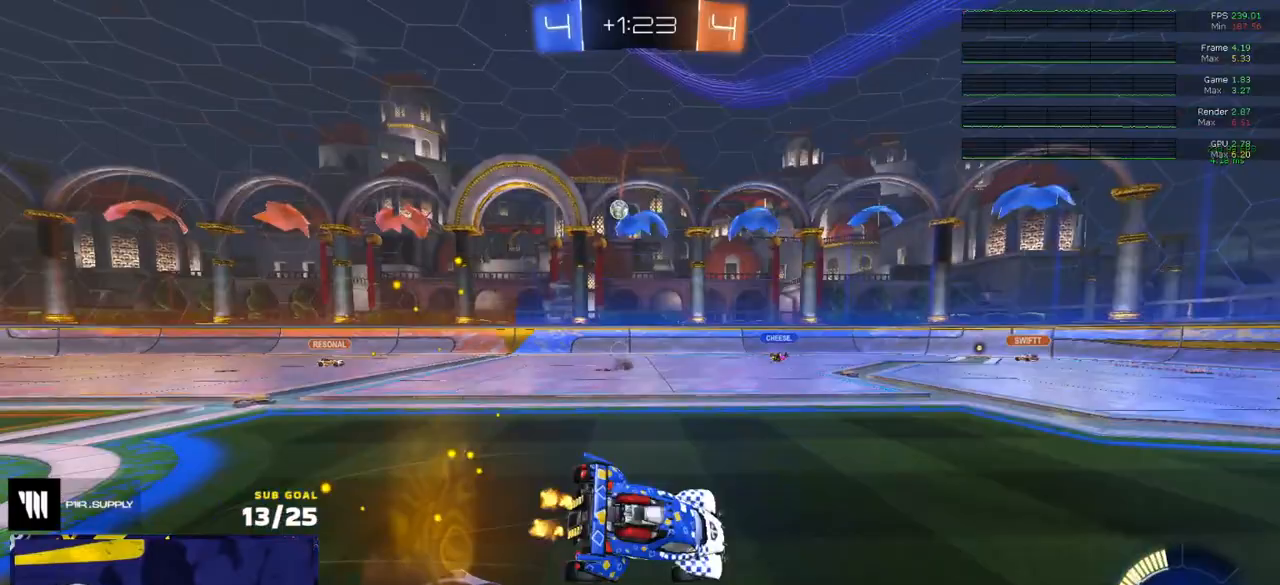
{"buttons": ["R2", "L3"], "left_stick": "down-right", "right_stick": "center", "events": [[150, "left_stick", "down-right"]]}
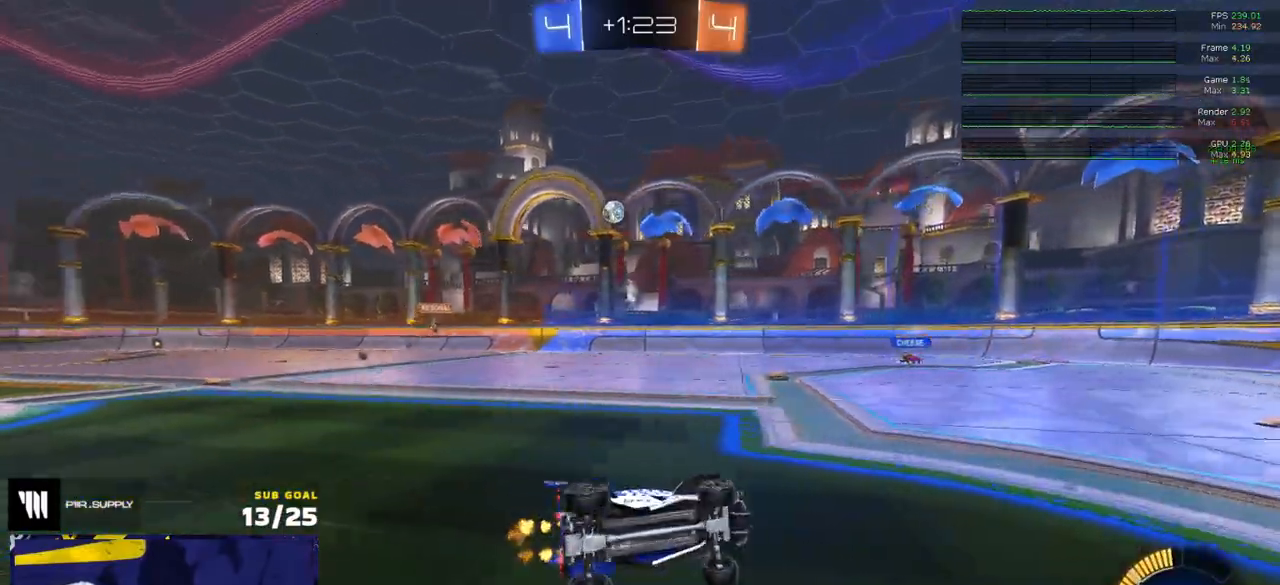
{"buttons": ["R2"], "left_stick": "center", "right_stick": "center", "events": [[33, "R2", "up"], [150, "L3", "up"], [217, "left_stick", "center"], [267, "L2", "down"], [450, "R2", "down"], [467, "L2", "up"]]}
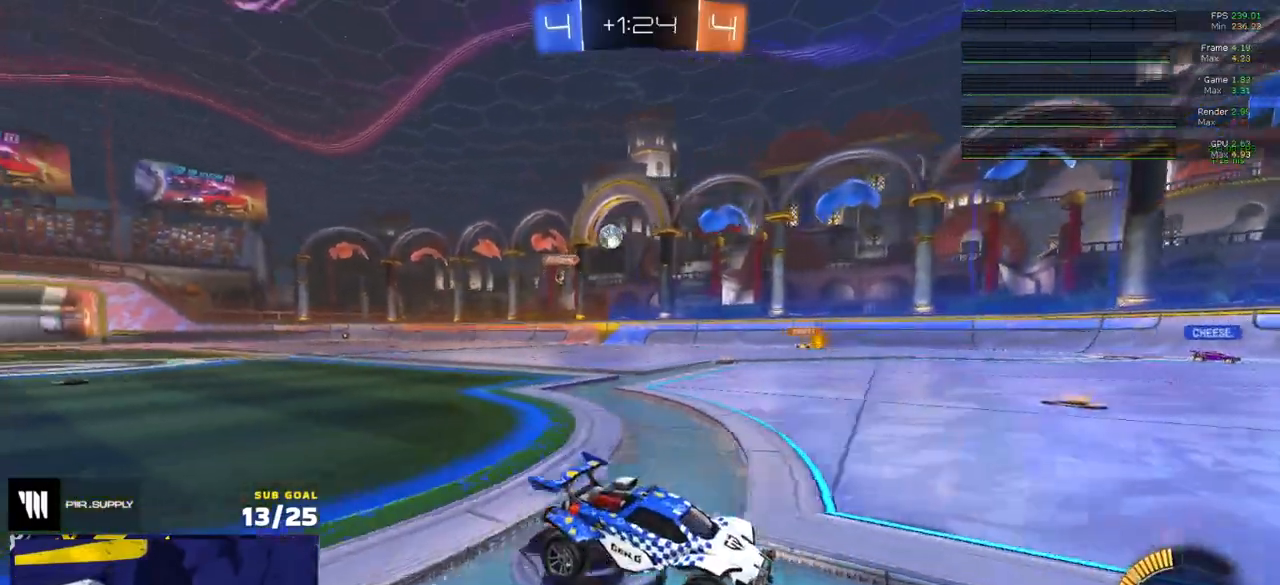
{"buttons": ["R2"], "left_stick": "center", "right_stick": "center", "events": [[150, "left_stick", "left"], [333, "left_stick", "center"]]}
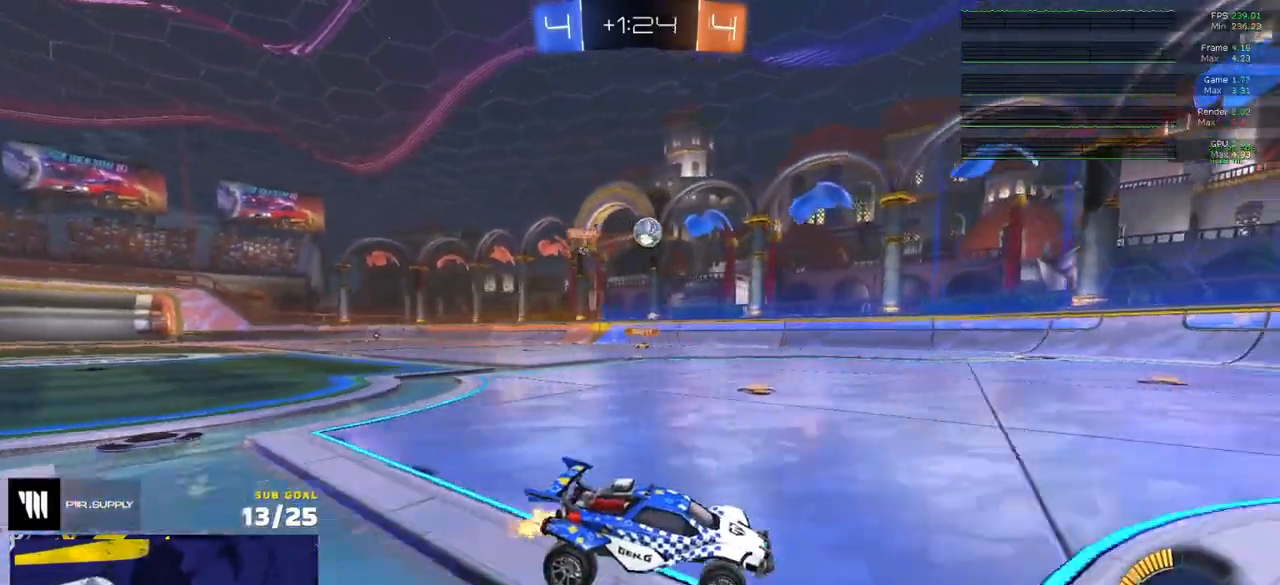
{"buttons": ["R2"], "left_stick": "right", "right_stick": "center", "events": [[33, "left_stick", "right"], [67, "Y", "down"], [117, "Y", "up"], [350, "Y", "down"], [417, "Y", "up"]]}
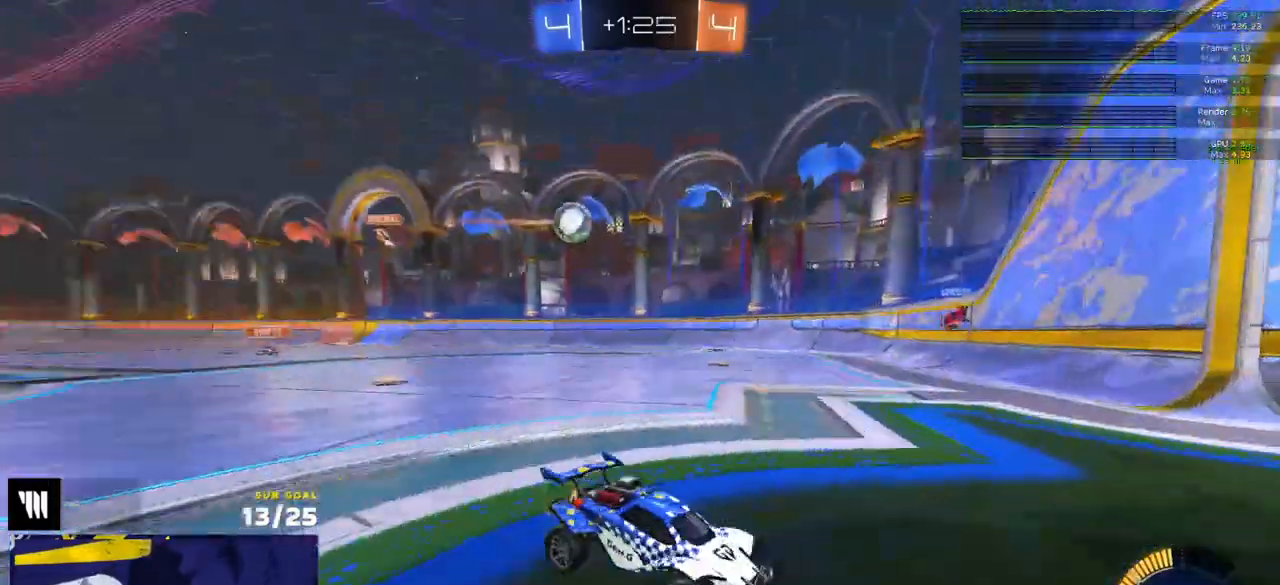
{"buttons": ["R2"], "left_stick": "center", "right_stick": "center", "events": [[100, "left_stick", "center"], [150, "left_stick", "left"], [433, "left_stick", "center"]]}
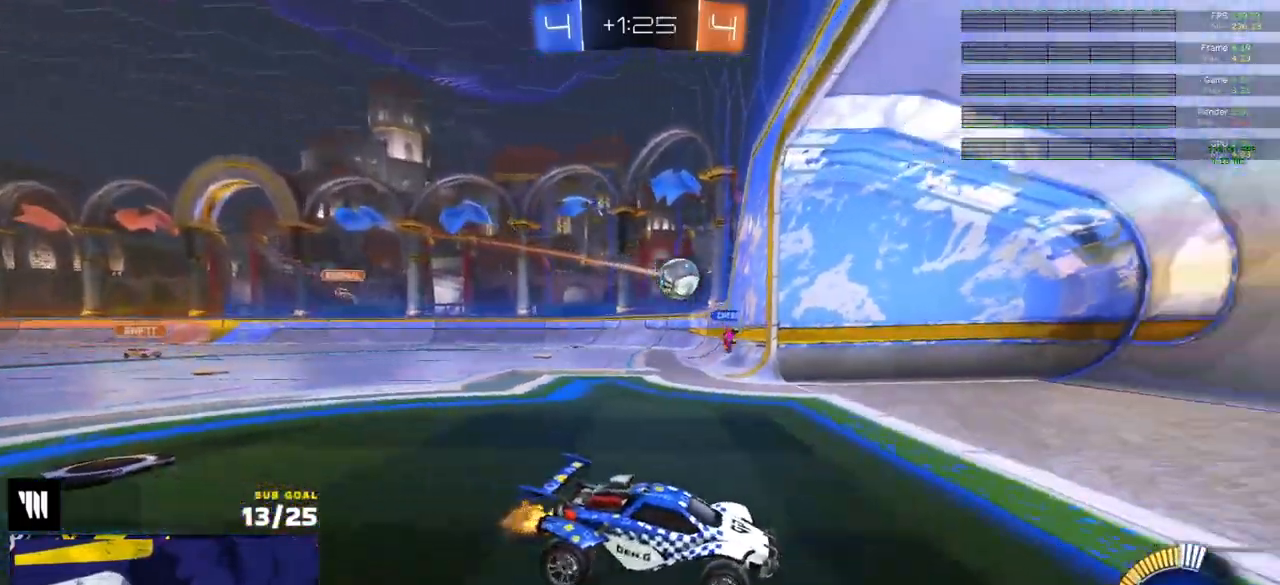
{"buttons": ["R2"], "left_stick": "left", "right_stick": "center", "events": [[383, "left_stick", "left"]]}
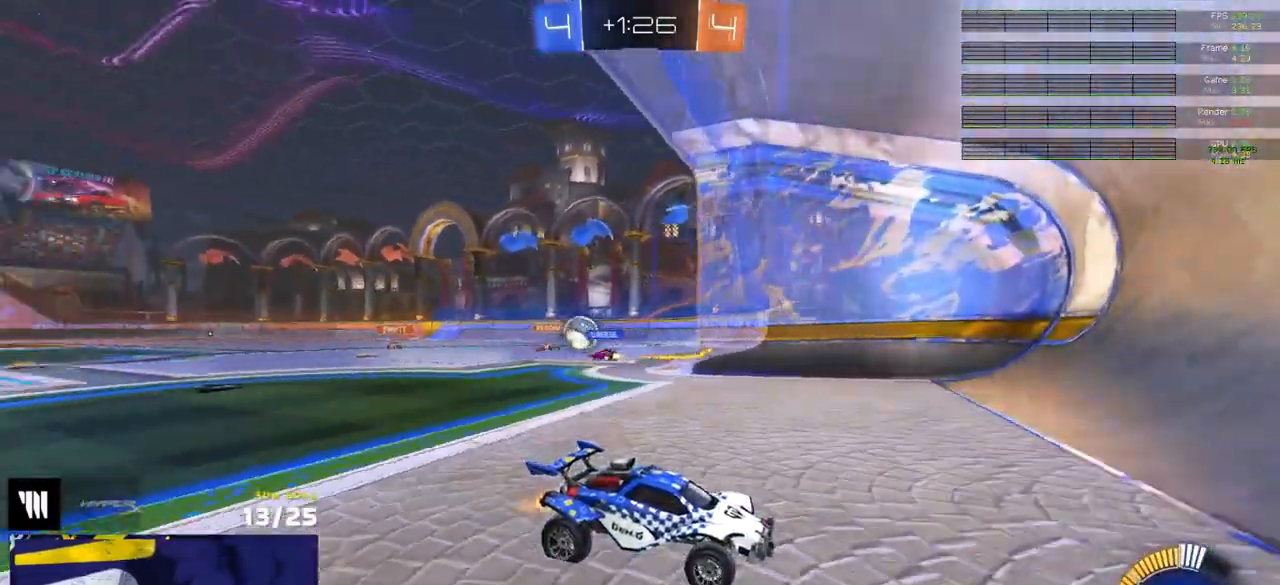
{"buttons": ["R2"], "left_stick": "center", "right_stick": "center", "events": [[17, "left_stick", "center"], [417, "left_stick", "right"], [483, "left_stick", "center"]]}
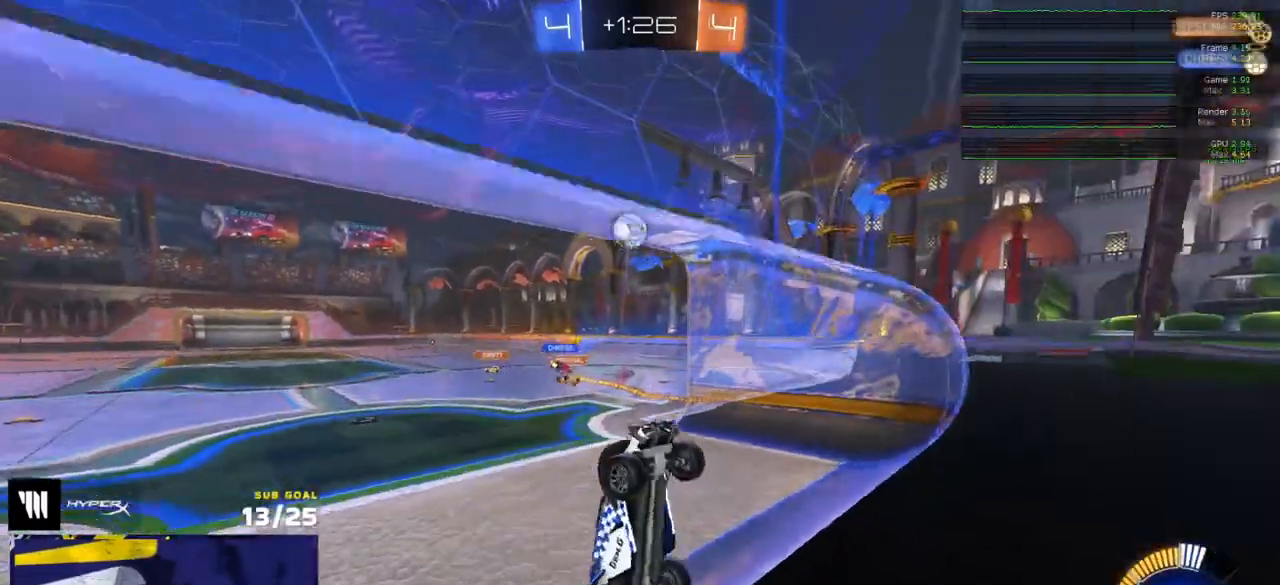
{"buttons": ["R2"], "left_stick": "up-left", "right_stick": "center", "events": [[67, "left_stick", "left"], [283, "left_stick", "up-left"]]}
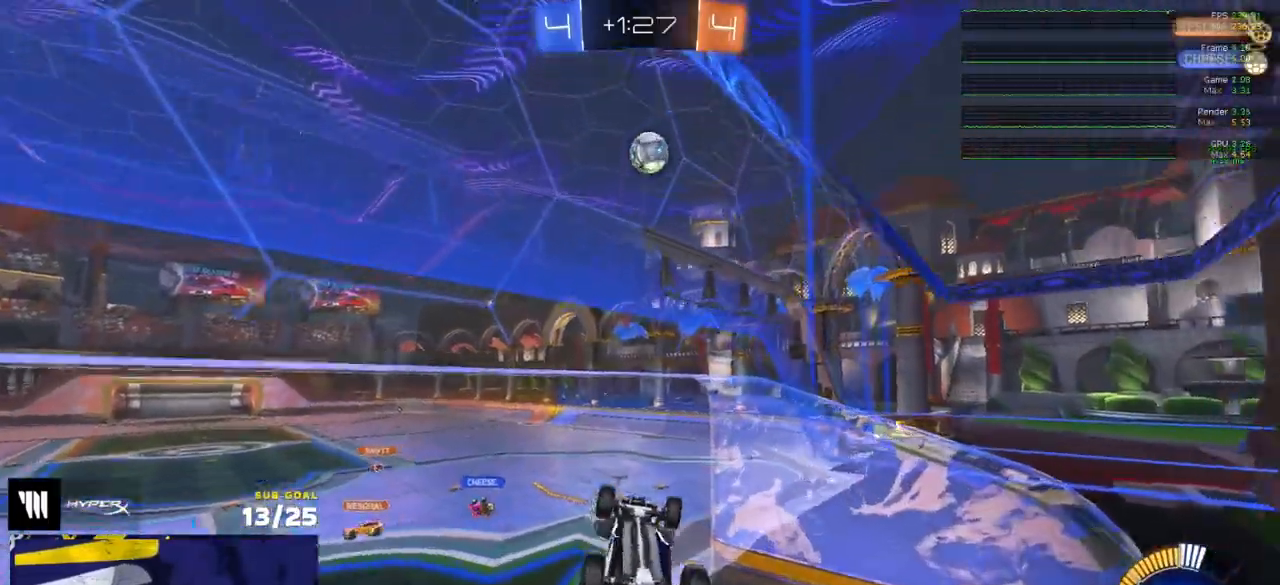
{"buttons": ["R2"], "left_stick": "up", "right_stick": "center", "events": [[17, "left_stick", "center"], [33, "R2", "up"], [183, "R2", "down"], [283, "left_stick", "up"]]}
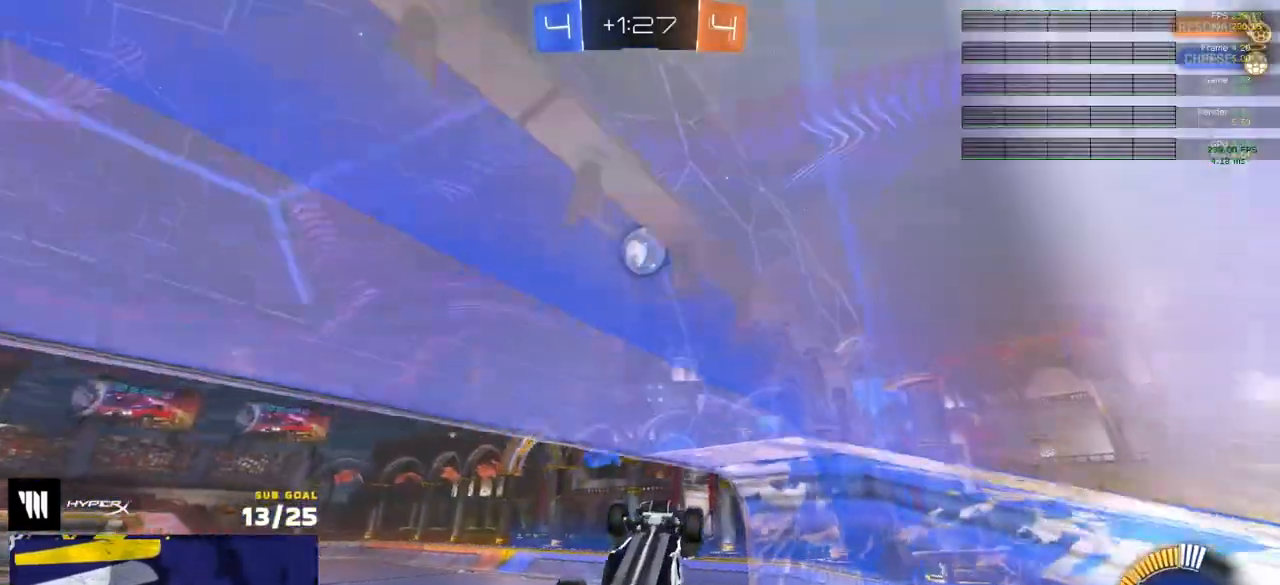
{"buttons": ["R1"], "left_stick": "up", "right_stick": "center", "events": [[33, "L3", "down"], [50, "left_stick", "left"], [100, "left_stick", "down-left"], [233, "R2", "up"], [317, "R1", "down"], [400, "left_stick", "up"], [500, "L3", "up"]]}
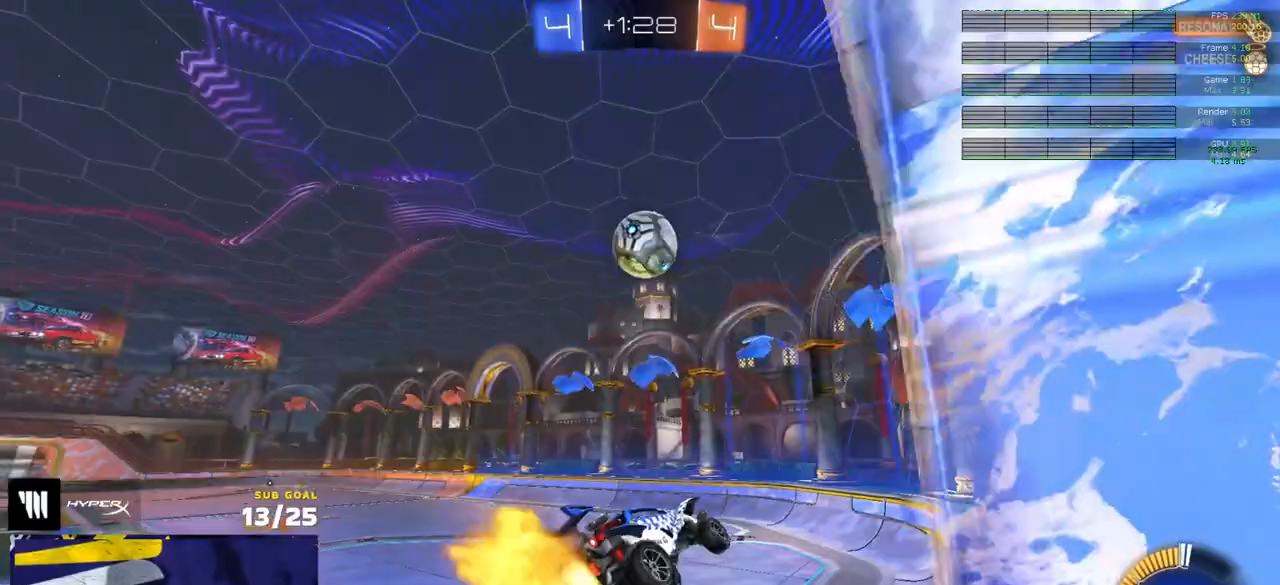
{"buttons": ["R1", "R2"], "left_stick": "down-right", "right_stick": "center", "events": [[50, "left_stick", "up-right"], [167, "R1", "up"], [183, "left_stick", "center"], [233, "L1", "down"], [267, "left_stick", "down-left"], [300, "R2", "down"], [367, "L1", "up"], [417, "R1", "down"], [483, "left_stick", "down-right"]]}
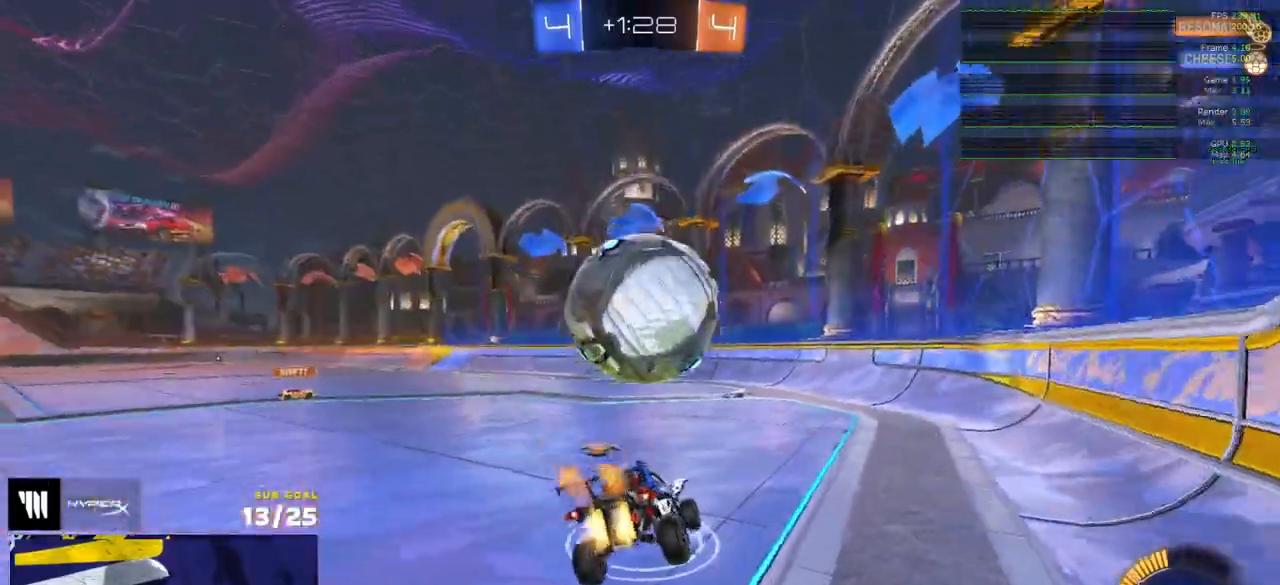
{"buttons": ["R1", "R2"], "left_stick": "down-left", "right_stick": "center", "events": [[50, "left_stick", "up-right"], [67, "A", "down"], [117, "A", "up"], [167, "left_stick", "down-left"], [283, "R2", "up"], [433, "R2", "down"]]}
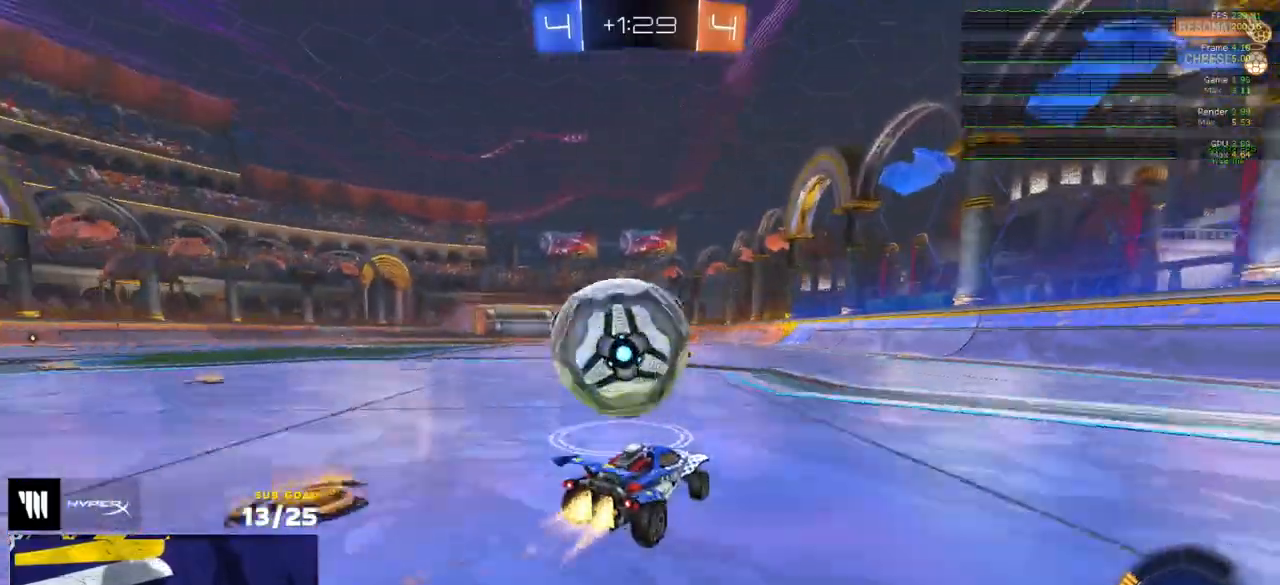
{"buttons": ["R2"], "left_stick": "up", "right_stick": "center", "events": [[17, "R2", "up"], [67, "A", "down"], [100, "left_stick", "down-right"], [150, "A", "up"], [283, "left_stick", "up-right"], [333, "R1", "up"], [333, "left_stick", "up"], [467, "R2", "down"]]}
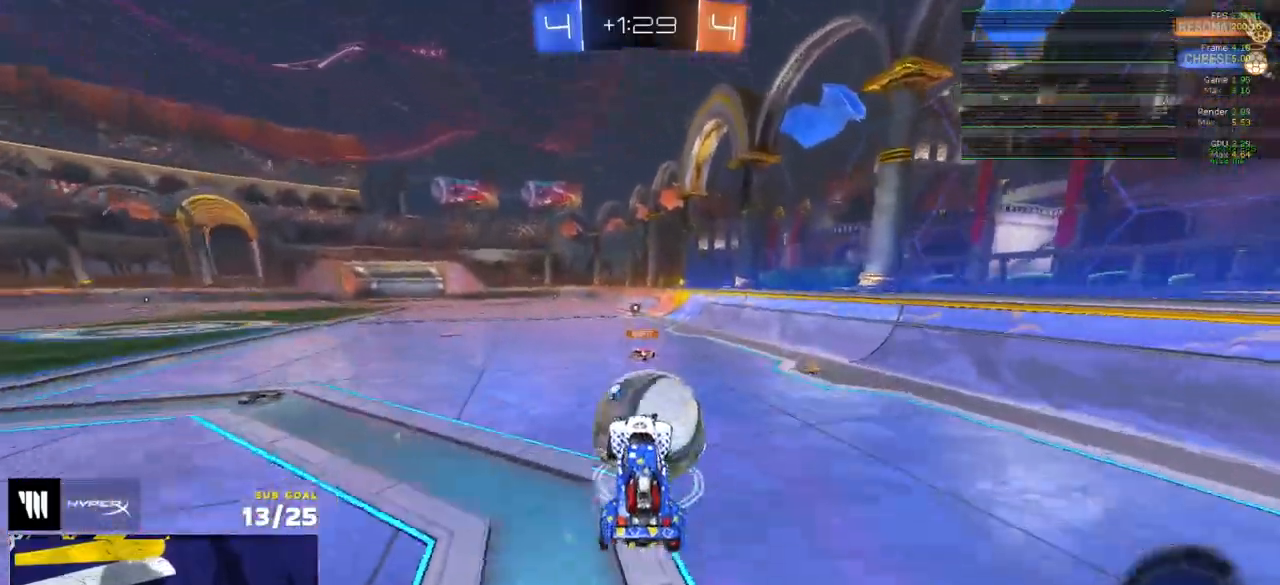
{"buttons": ["R1", "R2"], "left_stick": "down-left", "right_stick": "center", "events": [[67, "left_stick", "up-right"], [83, "R2", "up"], [250, "L1", "down"], [300, "A", "down"], [367, "A", "up"], [367, "L3", "down"], [383, "L1", "up"], [400, "left_stick", "down-left"], [417, "L3", "up"], [417, "R2", "down"], [500, "R1", "down"]]}
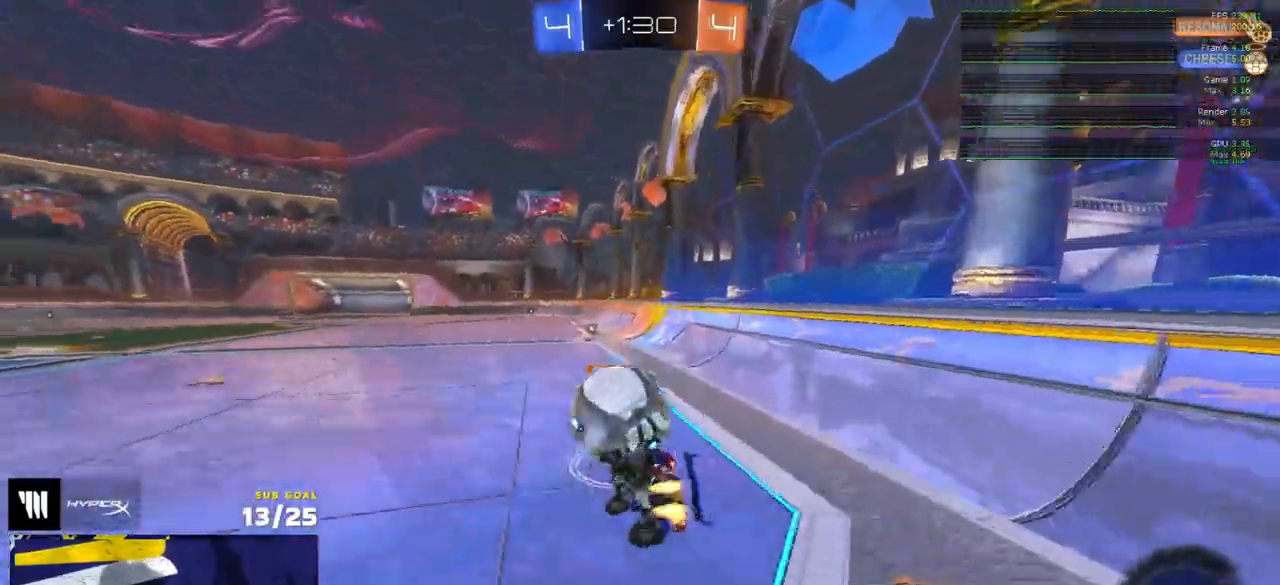
{"buttons": ["R1"], "left_stick": "down", "right_stick": "center", "events": [[33, "left_stick", "up-right"], [67, "L3", "down"], [117, "R2", "up"], [117, "left_stick", "down-right"], [167, "R1", "up"], [217, "left_stick", "right"], [250, "R2", "down"], [300, "Y", "down"], [350, "R1", "down"], [350, "left_stick", "down"], [367, "Y", "up"], [417, "R2", "up"], [433, "L3", "up"]]}
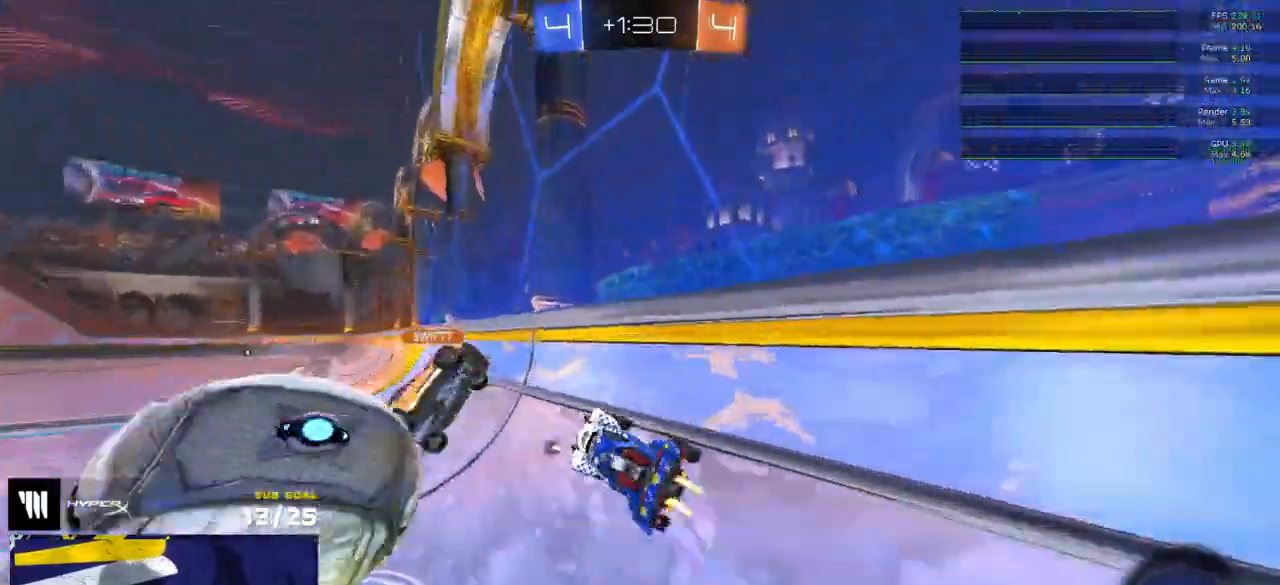
{"buttons": ["L2"], "left_stick": "left", "right_stick": "center", "events": [[33, "left_stick", "left"], [67, "R2", "down"], [100, "Y", "down"], [167, "Y", "up"], [267, "left_stick", "center"], [367, "R1", "up"], [367, "left_stick", "left"], [417, "R2", "up"], [483, "L2", "down"]]}
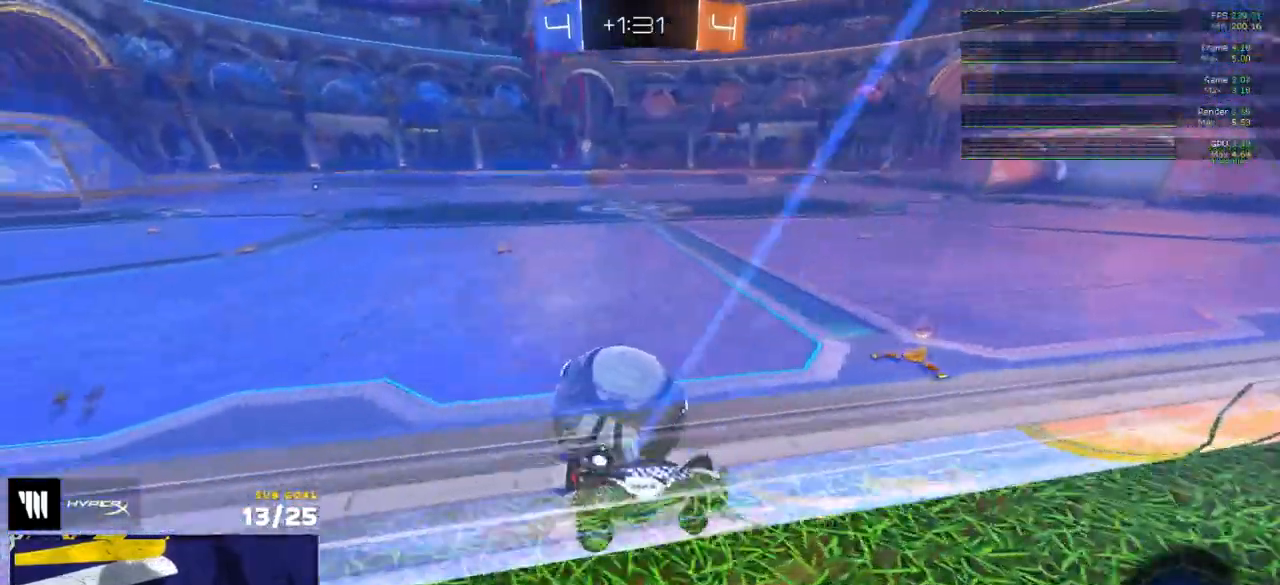
{"buttons": ["R1", "R2"], "left_stick": "left", "right_stick": "center", "events": [[50, "R2", "down"], [100, "L2", "up"], [267, "R1", "down"], [267, "Y", "down"], [367, "Y", "up"]]}
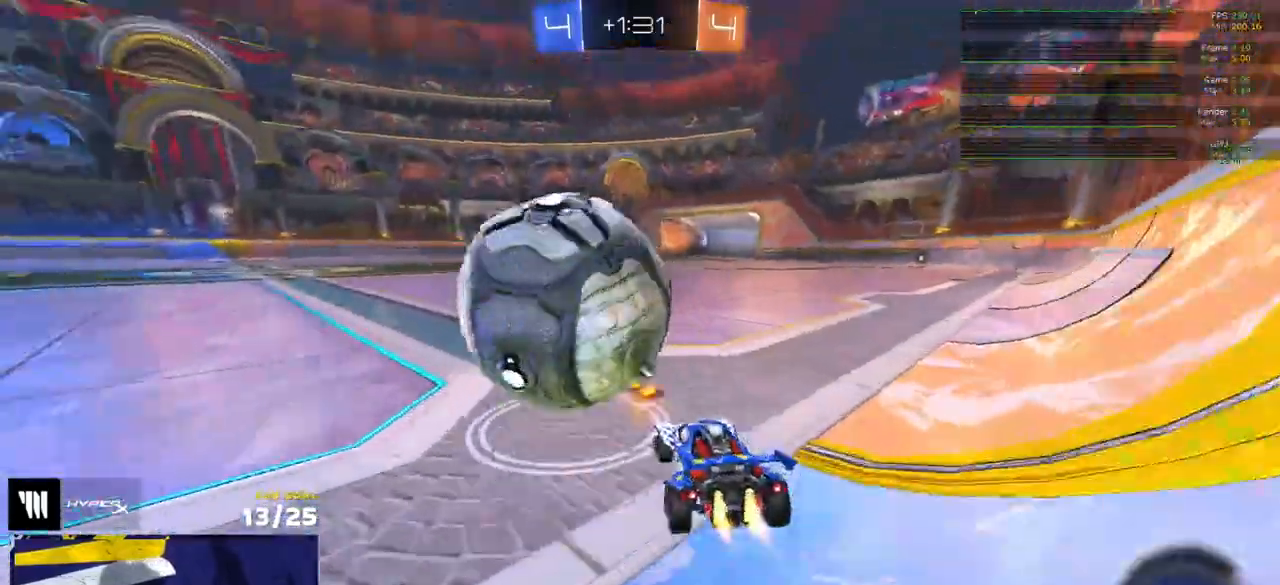
{"buttons": ["R2"], "left_stick": "center", "right_stick": "center", "events": [[17, "left_stick", "center"], [83, "R2", "up"], [183, "R1", "up"], [183, "left_stick", "left"], [233, "R2", "down"], [283, "R1", "down"], [317, "left_stick", "center"], [333, "R1", "up"], [417, "R1", "down"], [483, "R1", "up"]]}
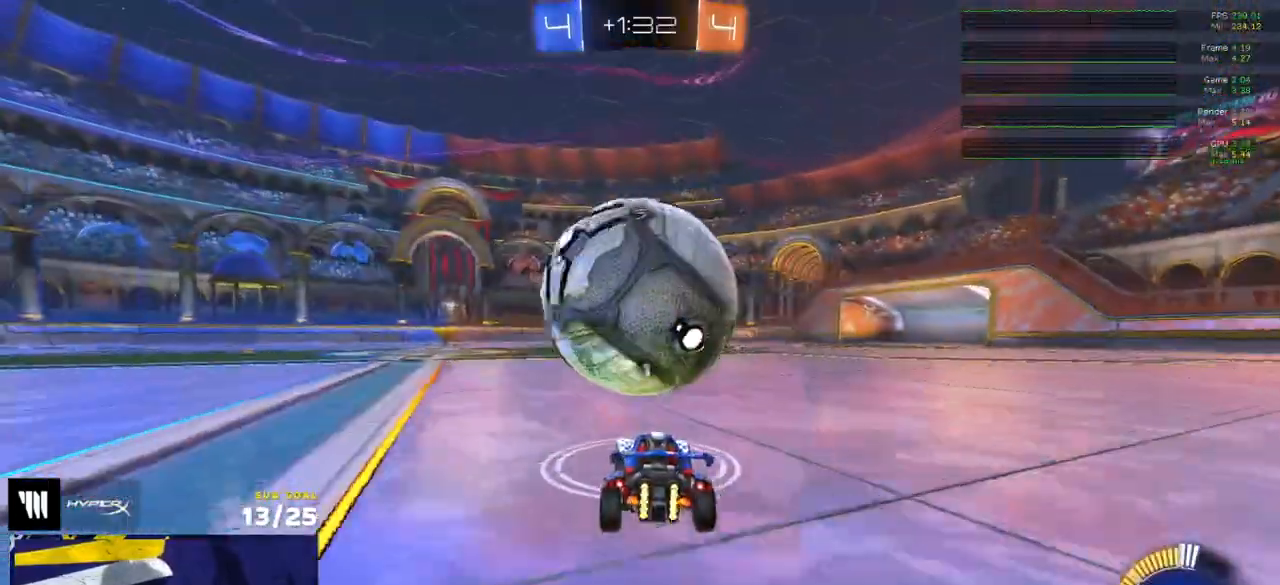
{"buttons": ["R1", "R2"], "left_stick": "center", "right_stick": "center", "events": [[50, "R1", "down"], [100, "R1", "up"], [150, "Y", "down"], [167, "R1", "down"], [217, "R1", "up"], [217, "Y", "up"], [217, "left_stick", "right"], [433, "left_stick", "center"], [467, "R1", "down"]]}
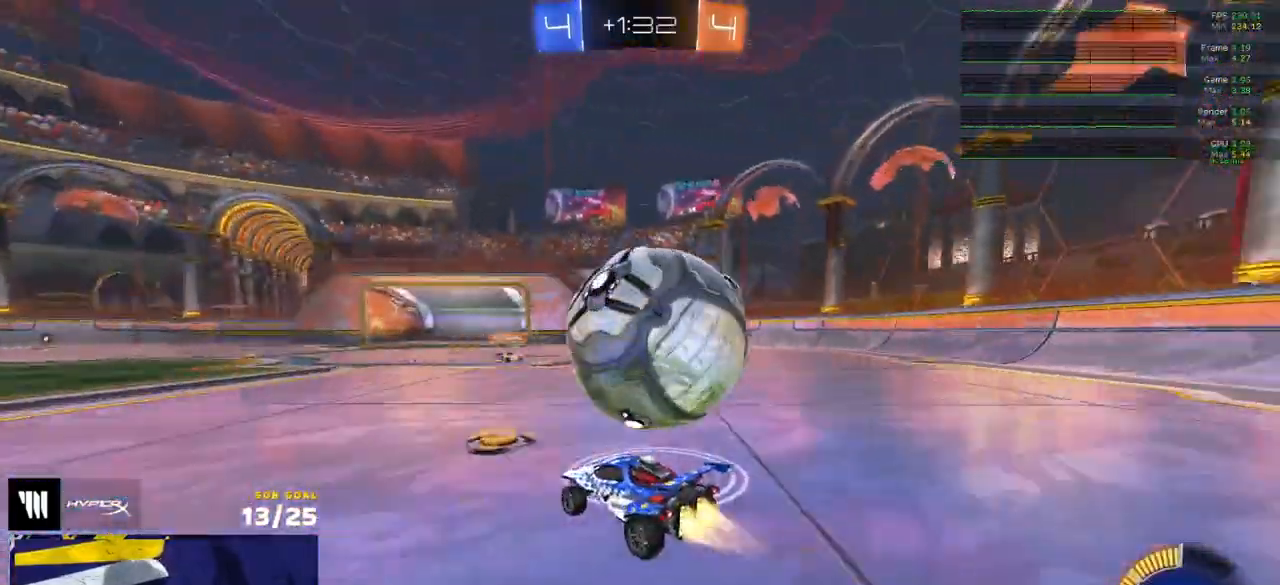
{"buttons": ["R2"], "left_stick": "center", "right_stick": "center", "events": [[67, "left_stick", "right"], [200, "left_stick", "center"], [267, "R1", "up"], [300, "left_stick", "right"], [417, "left_stick", "center"]]}
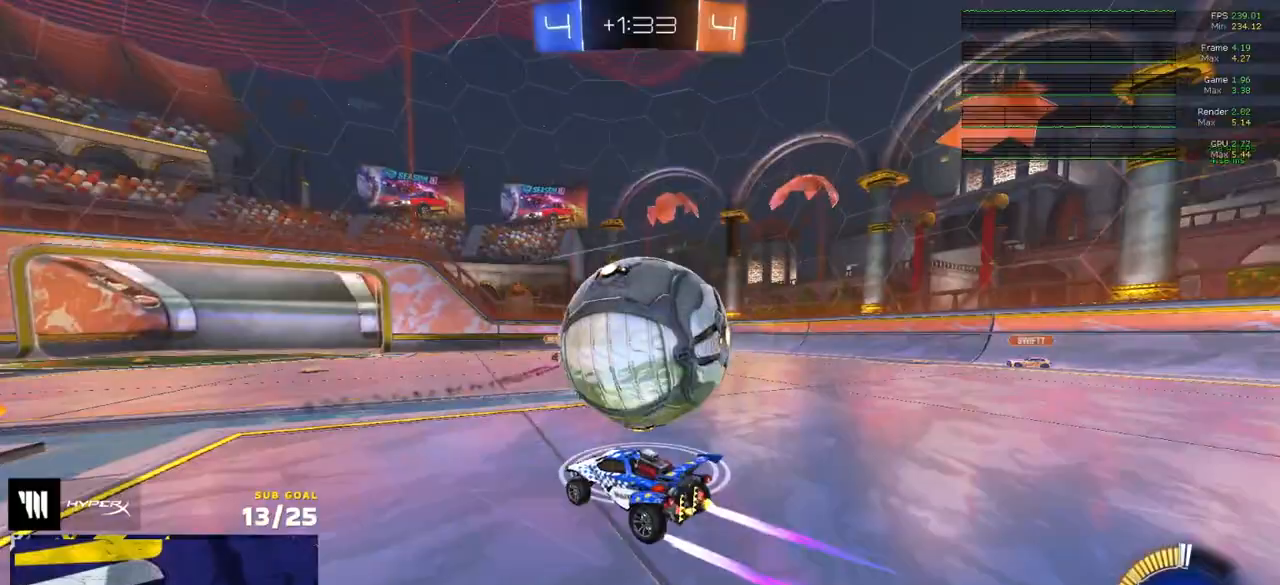
{"buttons": ["R2"], "left_stick": "right", "right_stick": "center", "events": [[200, "R1", "down"], [250, "R1", "up"], [250, "R2", "up"], [250, "left_stick", "left"], [400, "R2", "down"], [483, "left_stick", "right"]]}
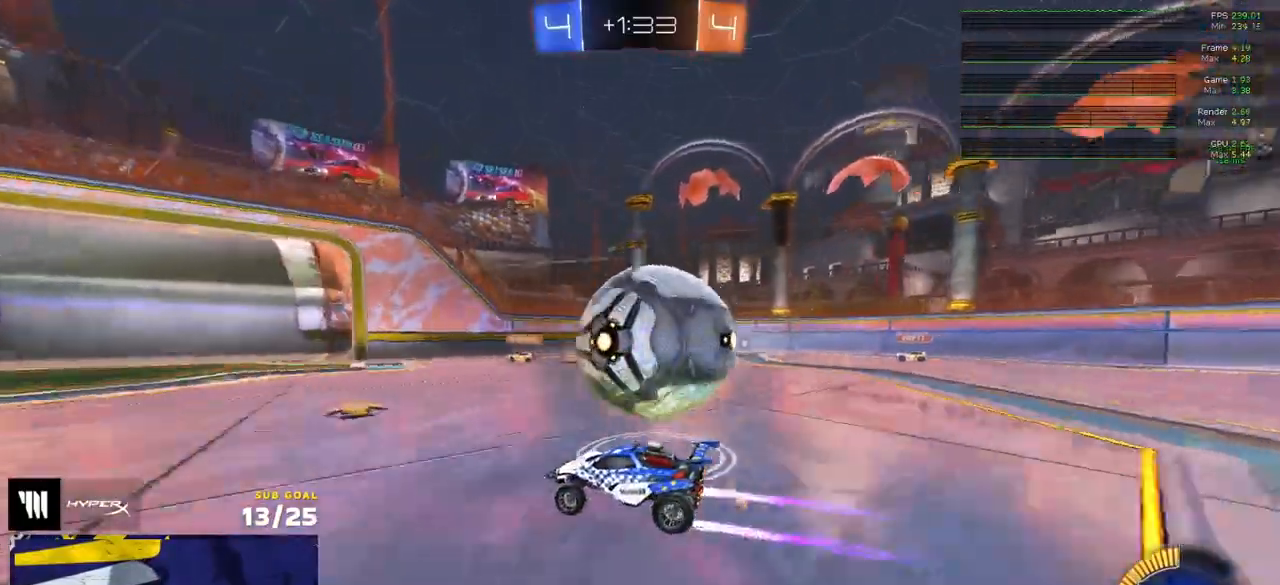
{"buttons": ["R2"], "left_stick": "left", "right_stick": "center", "events": [[133, "R2", "up"], [150, "left_stick", "up-right"], [167, "L2", "down"], [233, "R2", "down"], [267, "L2", "up"], [267, "left_stick", "center"], [383, "A", "down"], [383, "left_stick", "left"], [400, "R1", "down"], [450, "A", "up"], [467, "R1", "up"]]}